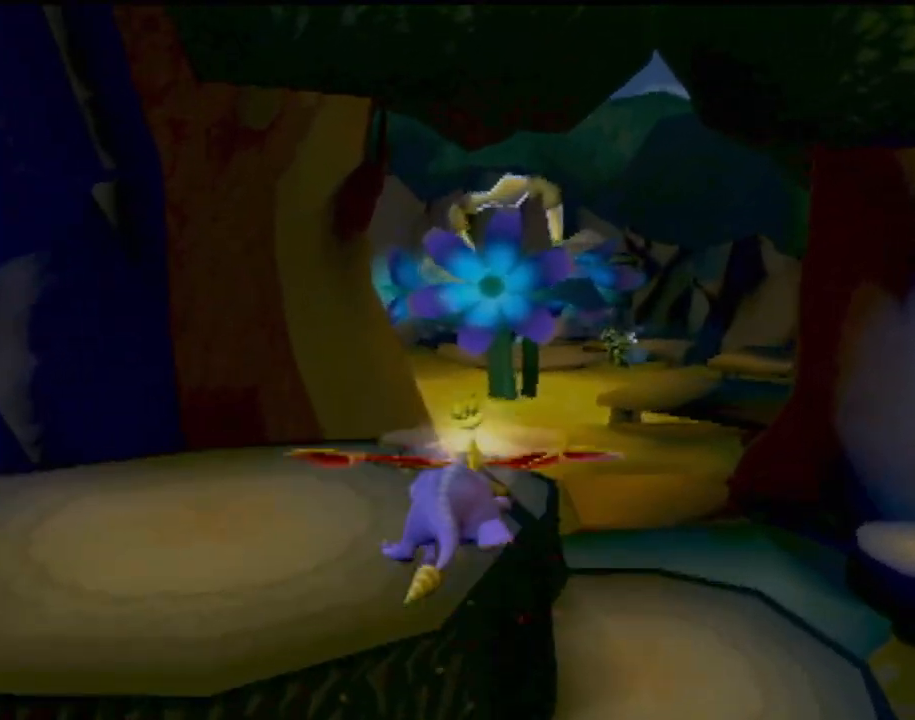
Gameplay with a controller (PlayStation layout); each line is a JSON object with the inputs held at the frame after it. "events" lists button and stick changes between this image and that frame as [ms after this image, input, new state], when the widget could be followed in between. Not read: L3 R3 right_stick.
{"buttons": ["SQUARE"], "left_stick": "right", "events": [[117, "left_stick", "center"], [484, "left_stick", "right"]]}
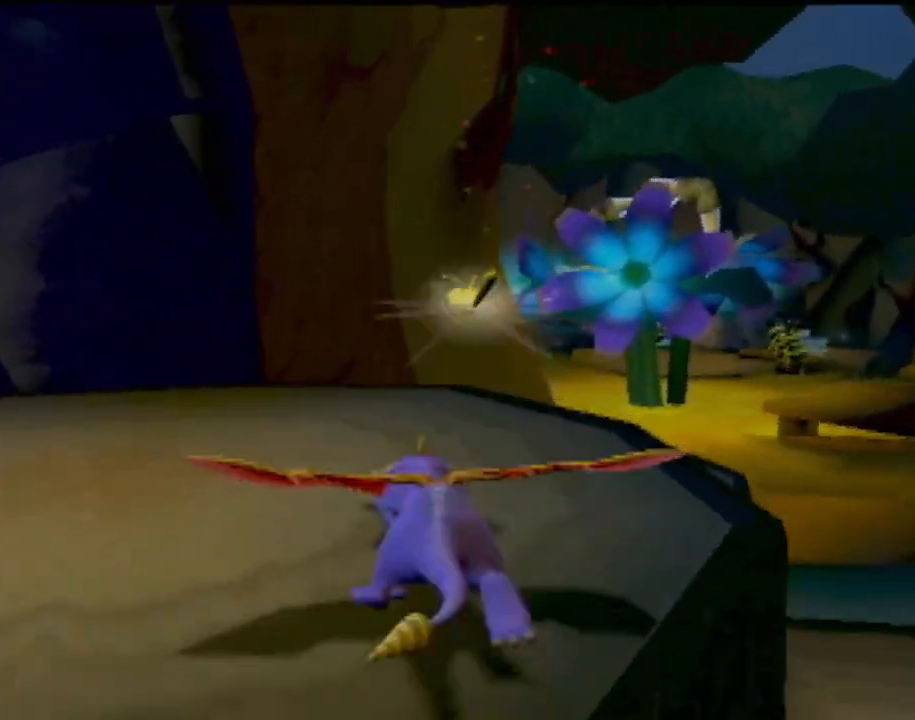
{"buttons": ["CROSS", "SQUARE"], "left_stick": "center", "events": [[184, "left_stick", "center"], [334, "CROSS", "down"]]}
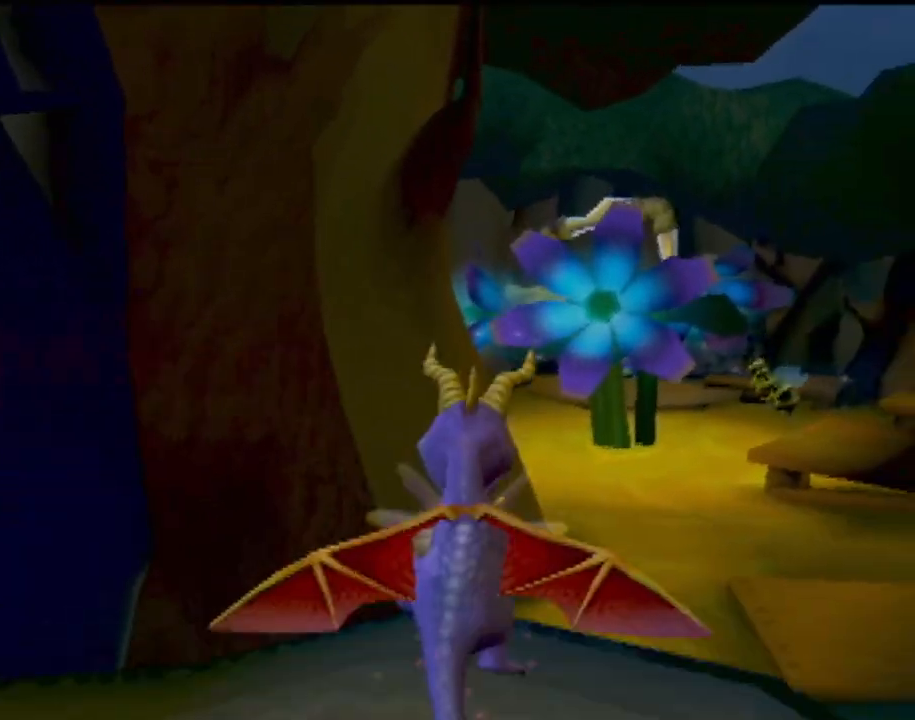
{"buttons": ["SQUARE"], "left_stick": "center", "events": [[250, "CROSS", "up"], [250, "left_stick", "right"], [384, "left_stick", "center"]]}
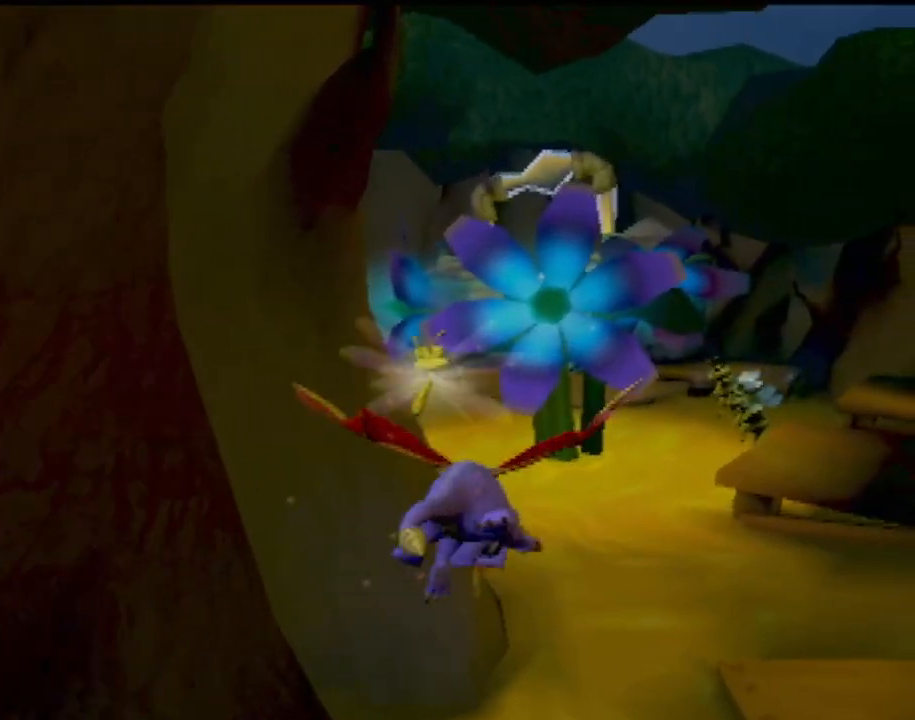
{"buttons": ["CROSS"], "left_stick": "right", "events": [[317, "SQUARE", "up"], [367, "CROSS", "down"], [367, "left_stick", "right"]]}
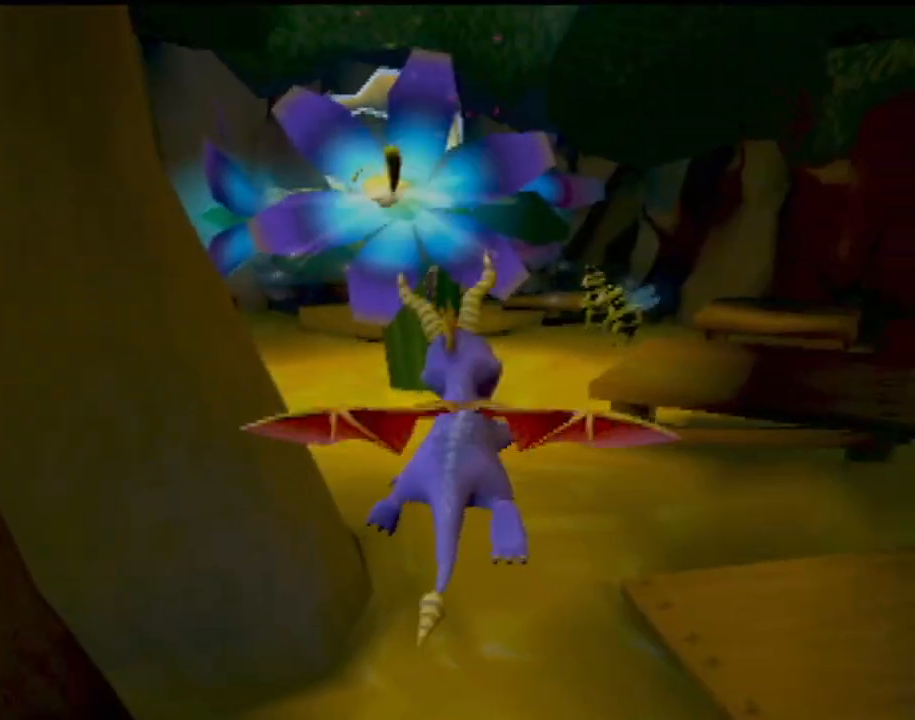
{"buttons": [], "left_stick": "center", "events": [[100, "CROSS", "up"], [100, "left_stick", "center"]]}
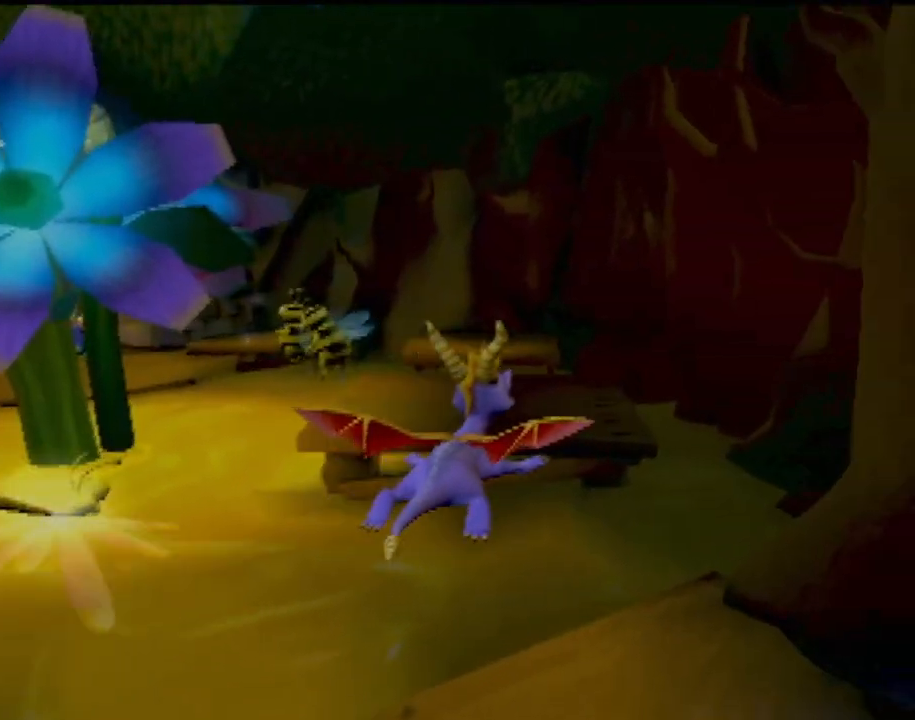
{"buttons": [], "left_stick": "center", "events": [[50, "left_stick", "up-left"], [184, "left_stick", "center"]]}
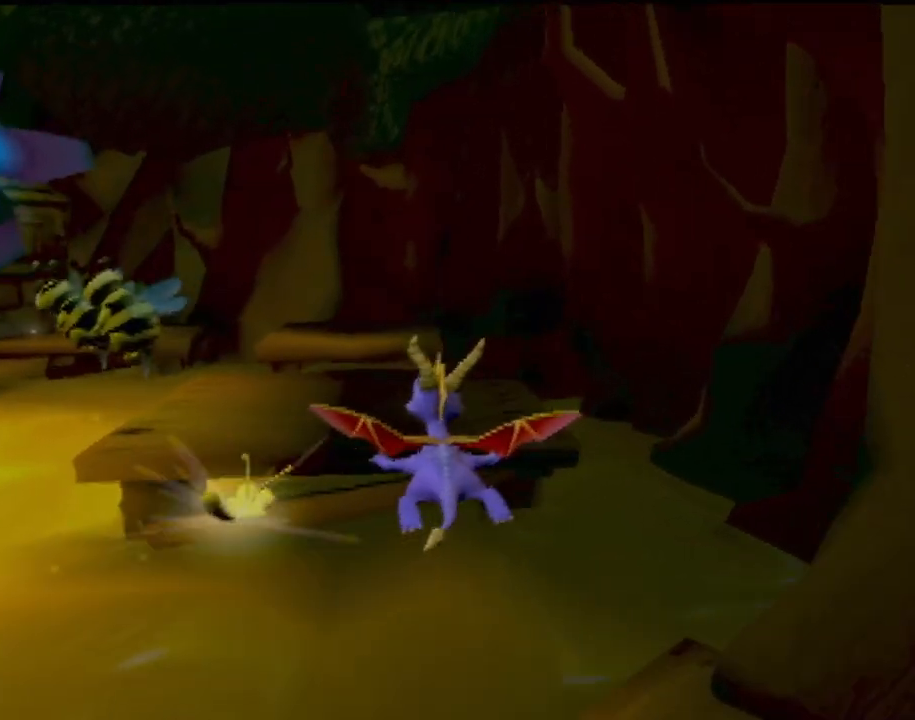
{"buttons": ["TRIANGLE"], "left_stick": "up", "events": [[500, "TRIANGLE", "down"], [500, "left_stick", "up"]]}
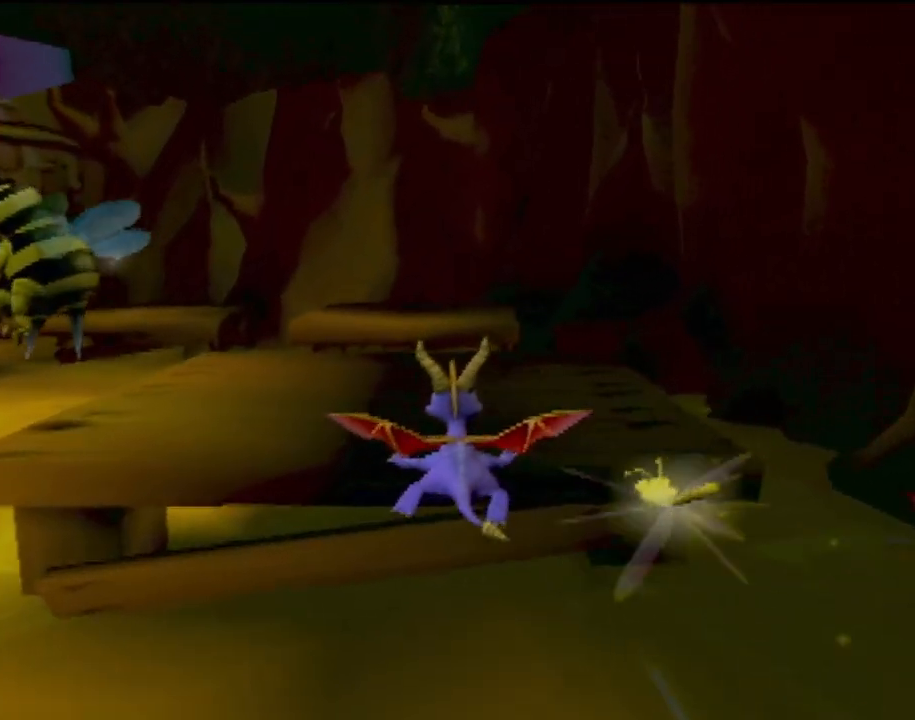
{"buttons": [], "left_stick": "up", "events": [[151, "TRIANGLE", "up"]]}
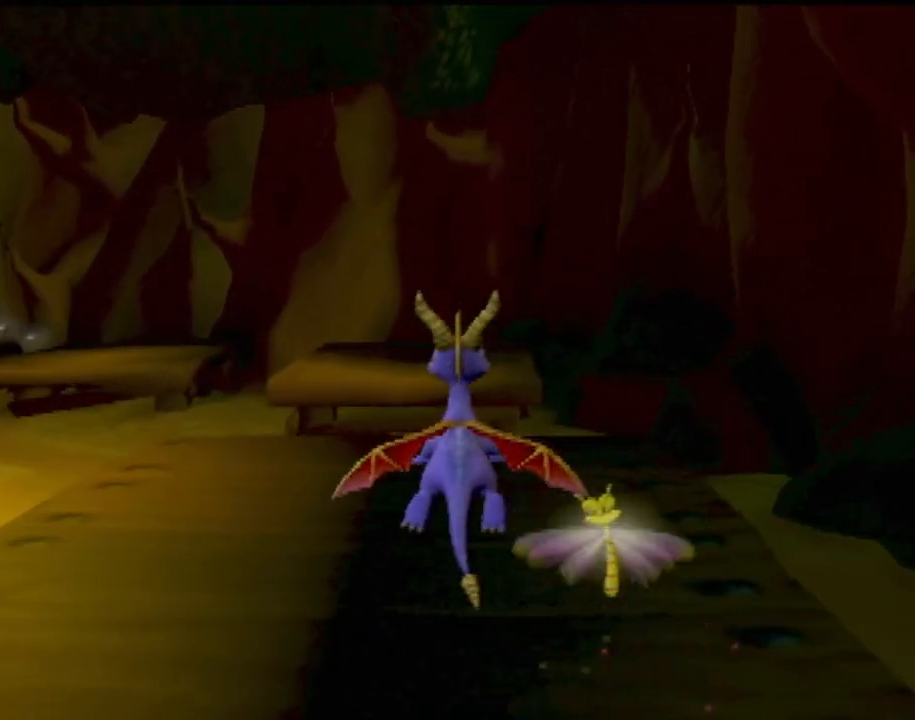
{"buttons": [], "left_stick": "up-right", "events": [[283, "left_stick", "up-right"]]}
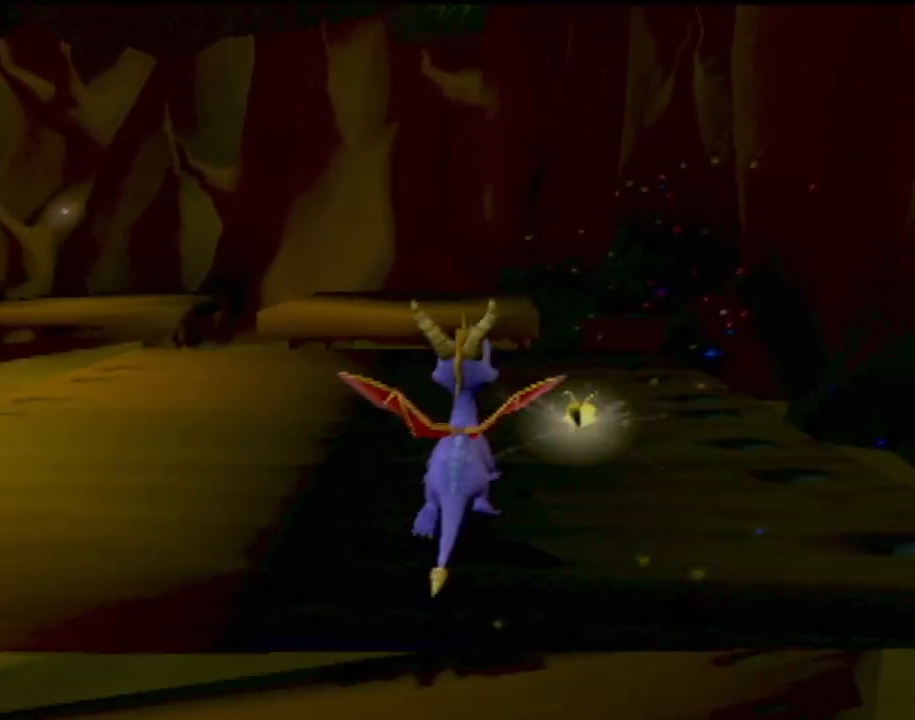
{"buttons": [], "left_stick": "up-left", "events": [[284, "left_stick", "up"], [434, "left_stick", "up-left"]]}
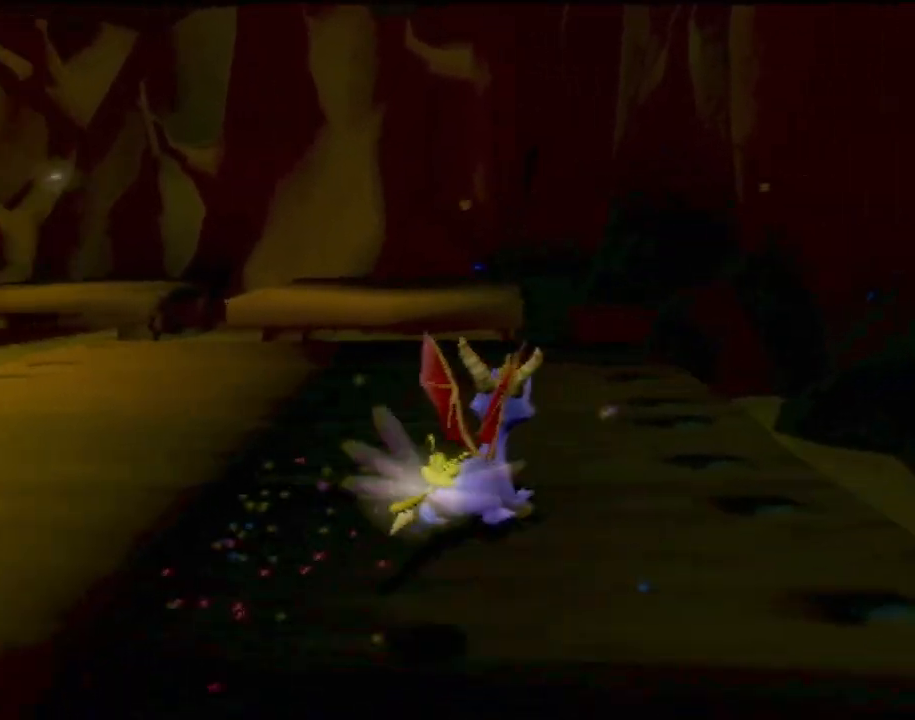
{"buttons": [], "left_stick": "up", "events": [[117, "left_stick", "up"]]}
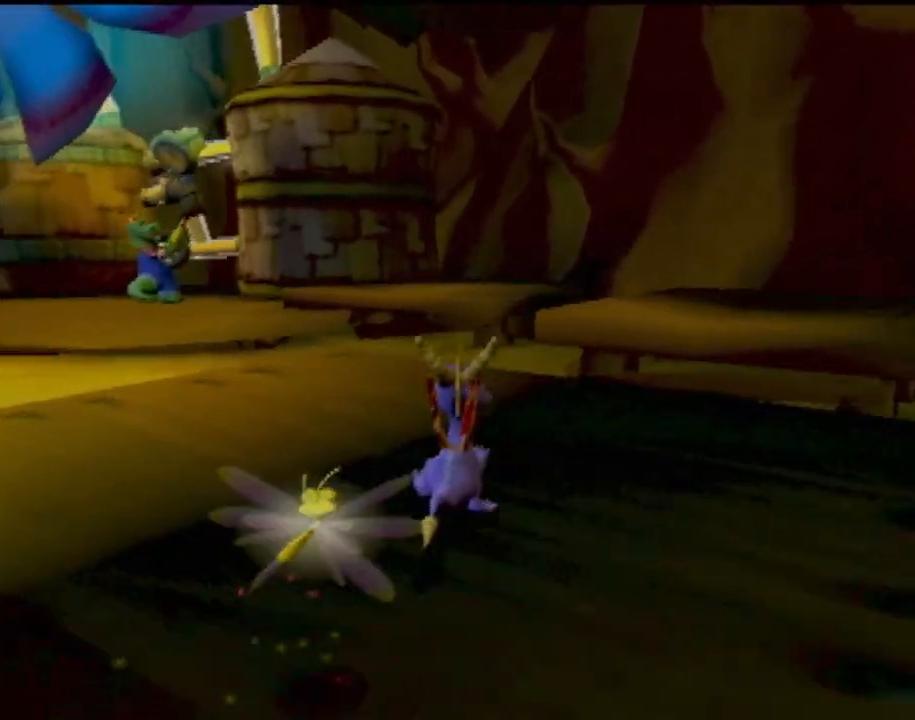
{"buttons": ["SQUARE"], "left_stick": "up", "events": [[50, "left_stick", "up-left"], [284, "left_stick", "up"], [367, "SQUARE", "down"]]}
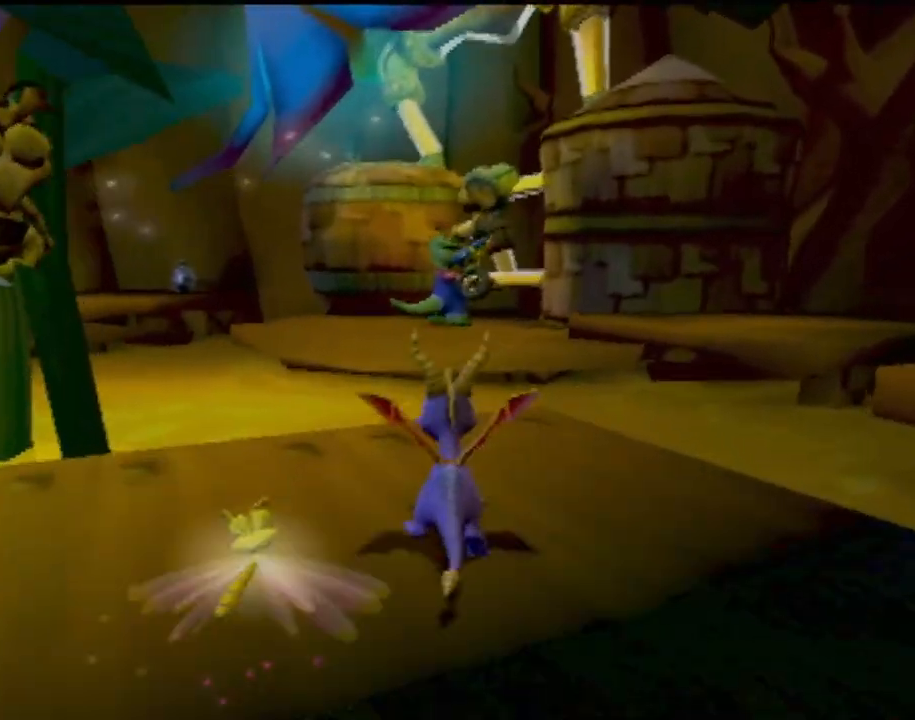
{"buttons": ["CROSS", "SQUARE"], "left_stick": "center", "events": [[133, "CROSS", "down"], [133, "left_stick", "center"]]}
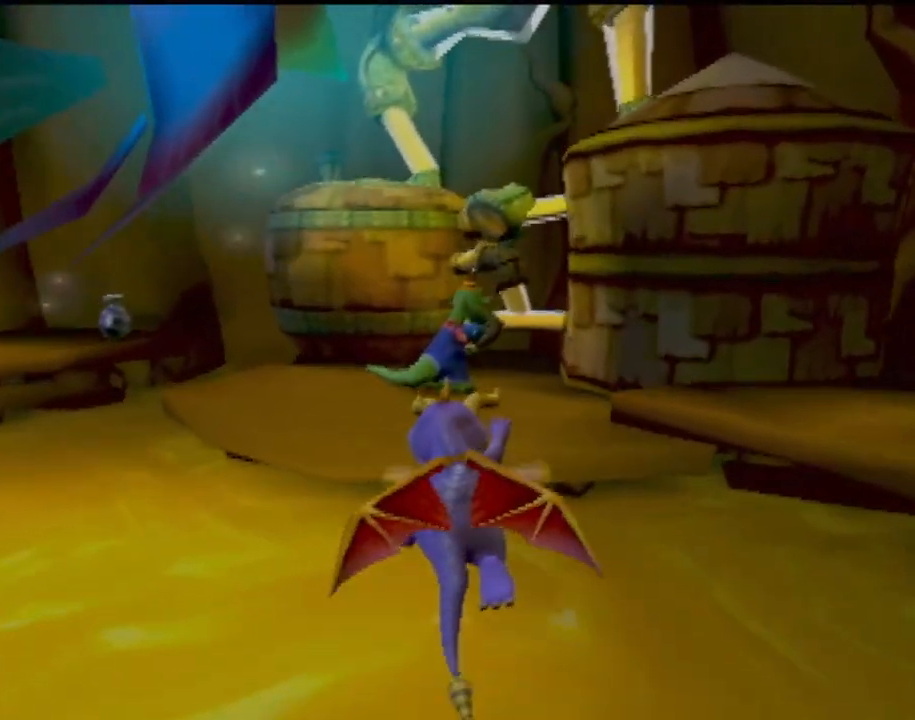
{"buttons": [], "left_stick": "center", "events": [[34, "CROSS", "up"], [67, "SQUARE", "up"], [167, "CROSS", "down"], [367, "left_stick", "right"], [417, "CROSS", "up"], [501, "left_stick", "center"]]}
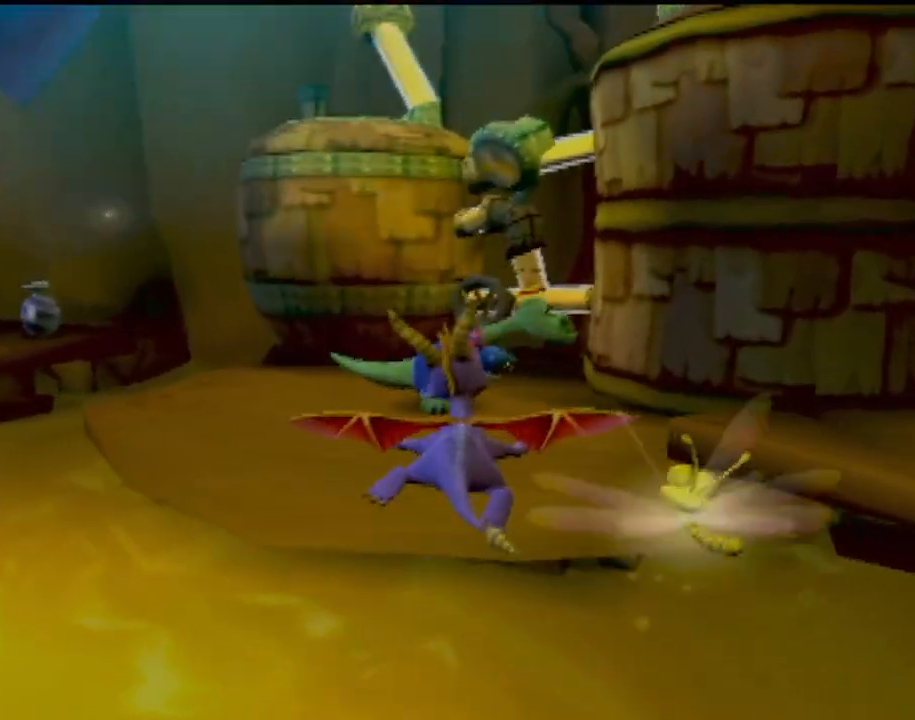
{"buttons": [], "left_stick": "up-left", "events": [[367, "CIRCLE", "down"], [417, "left_stick", "up-left"], [500, "CIRCLE", "up"]]}
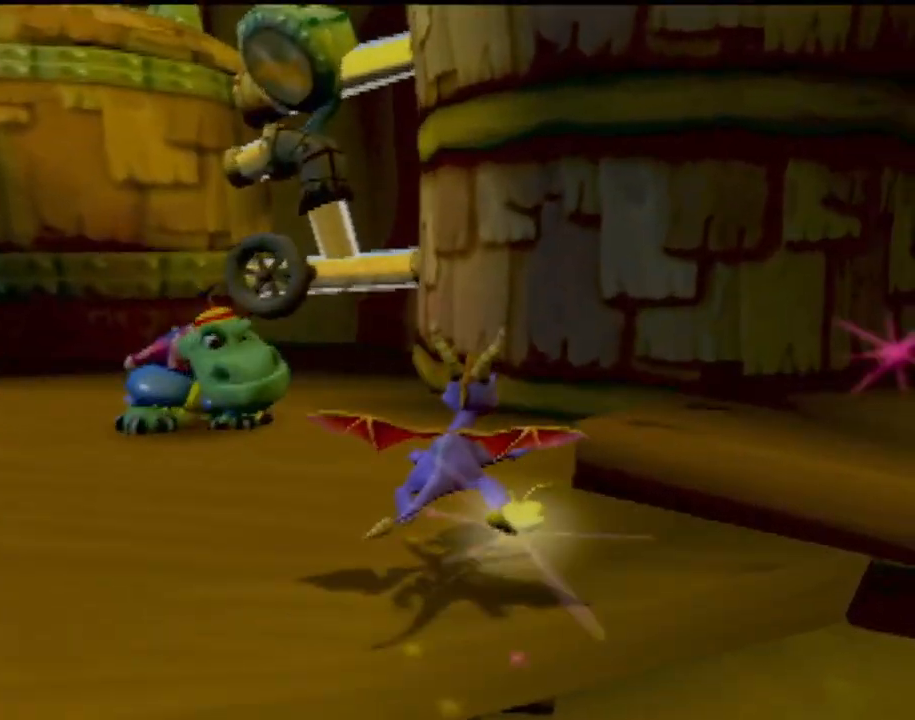
{"buttons": [], "left_stick": "center", "events": [[100, "CIRCLE", "down"], [217, "left_stick", "center"], [251, "CIRCLE", "up"], [334, "CIRCLE", "down"], [451, "CIRCLE", "up"]]}
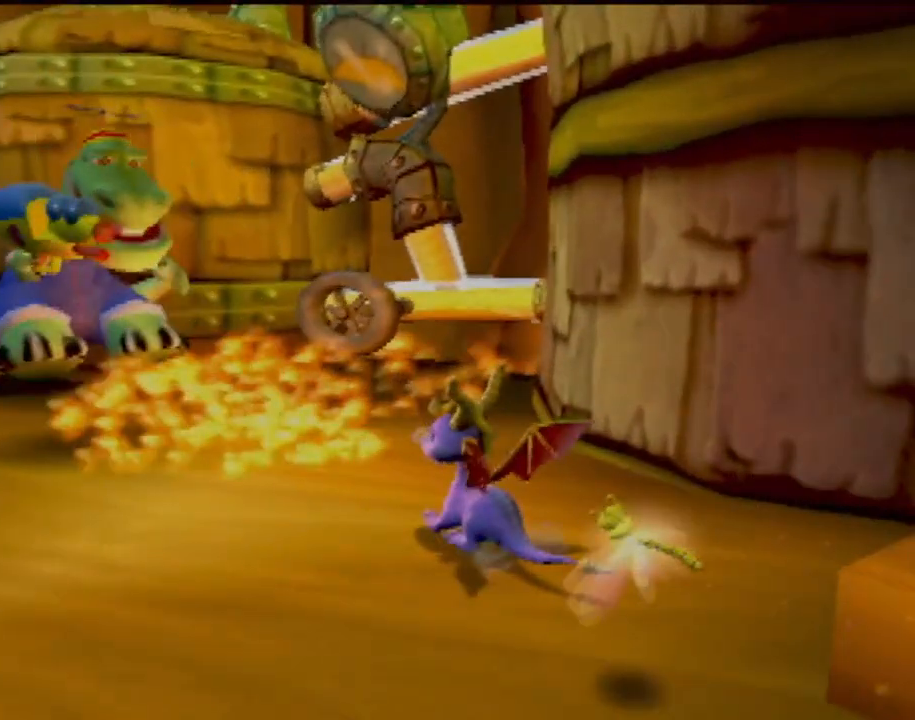
{"buttons": ["CIRCLE"], "left_stick": "up-left", "events": [[67, "CIRCLE", "down"], [150, "left_stick", "up"], [167, "CIRCLE", "up"], [267, "CIRCLE", "down"], [400, "CIRCLE", "up"], [484, "CIRCLE", "down"], [484, "left_stick", "up-left"]]}
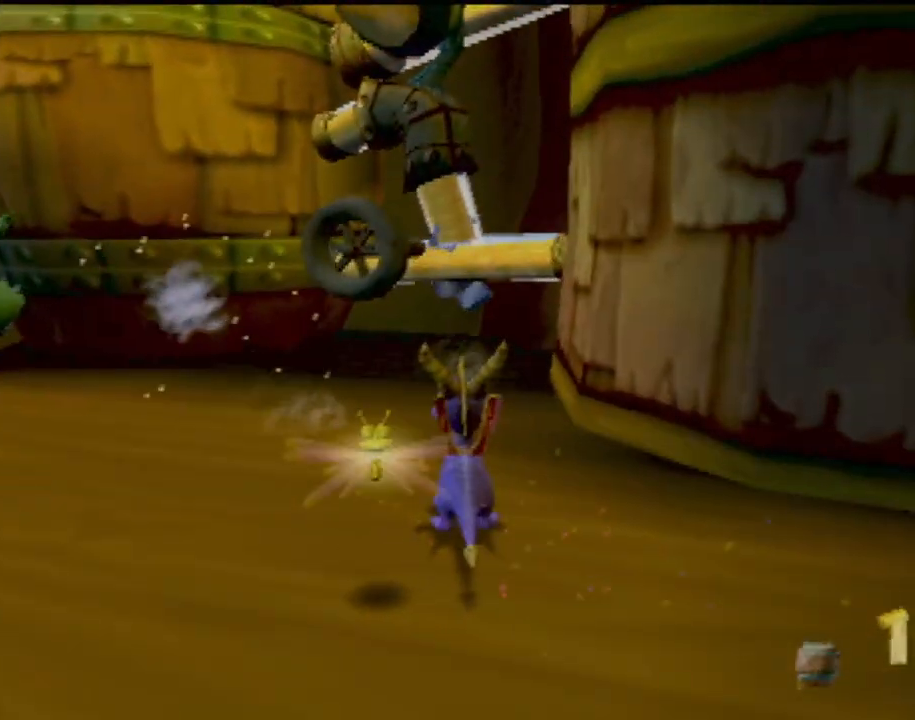
{"buttons": [], "left_stick": "center", "events": [[34, "CIRCLE", "up"], [134, "CIRCLE", "down"], [217, "left_stick", "center"], [234, "CIRCLE", "up"], [367, "CIRCLE", "down"], [467, "CIRCLE", "up"]]}
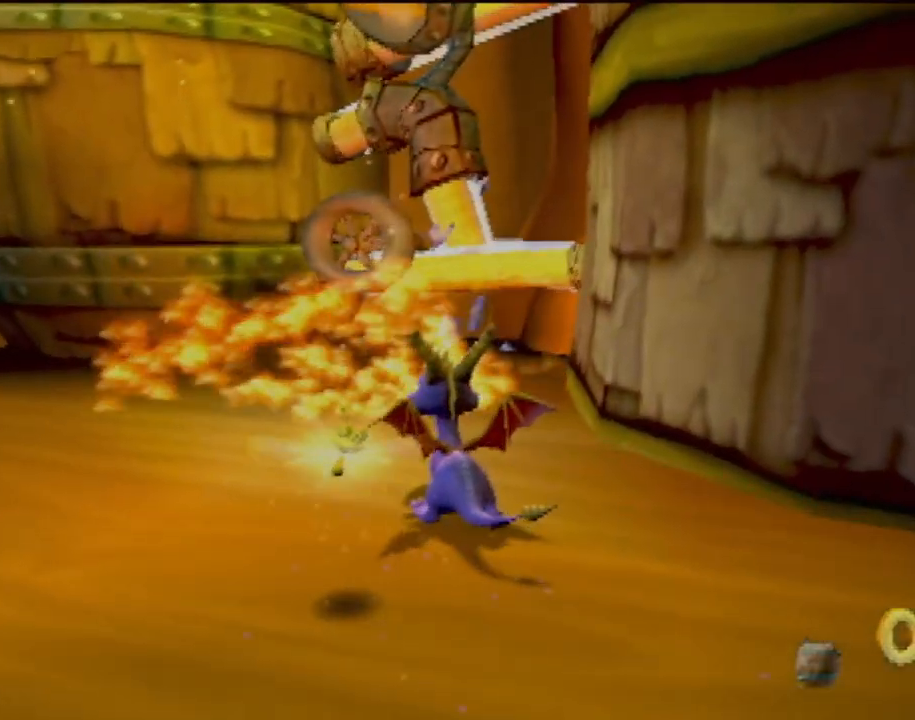
{"buttons": [], "left_stick": "center", "events": [[50, "CIRCLE", "down"], [167, "CIRCLE", "up"], [200, "left_stick", "right"], [384, "left_stick", "center"]]}
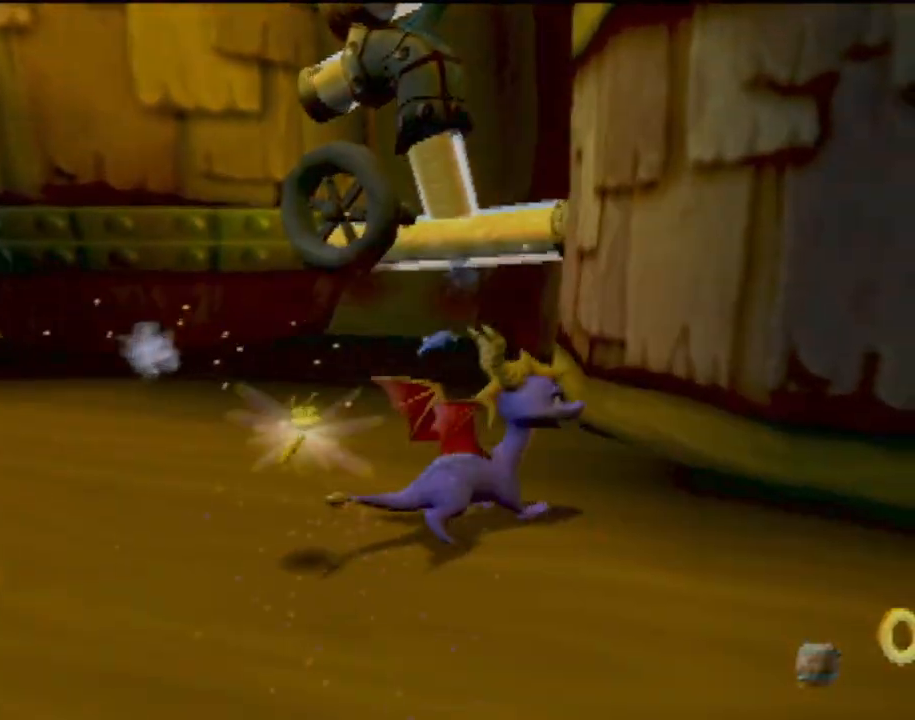
{"buttons": [], "left_stick": "right", "events": [[383, "left_stick", "right"]]}
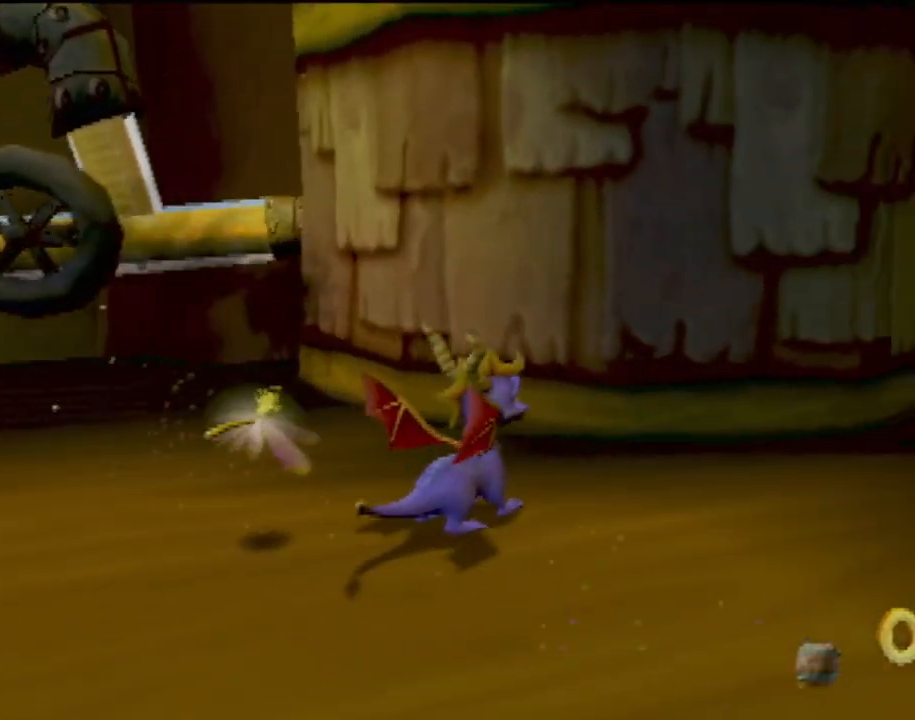
{"buttons": [], "left_stick": "up-right", "events": [[451, "left_stick", "up-right"]]}
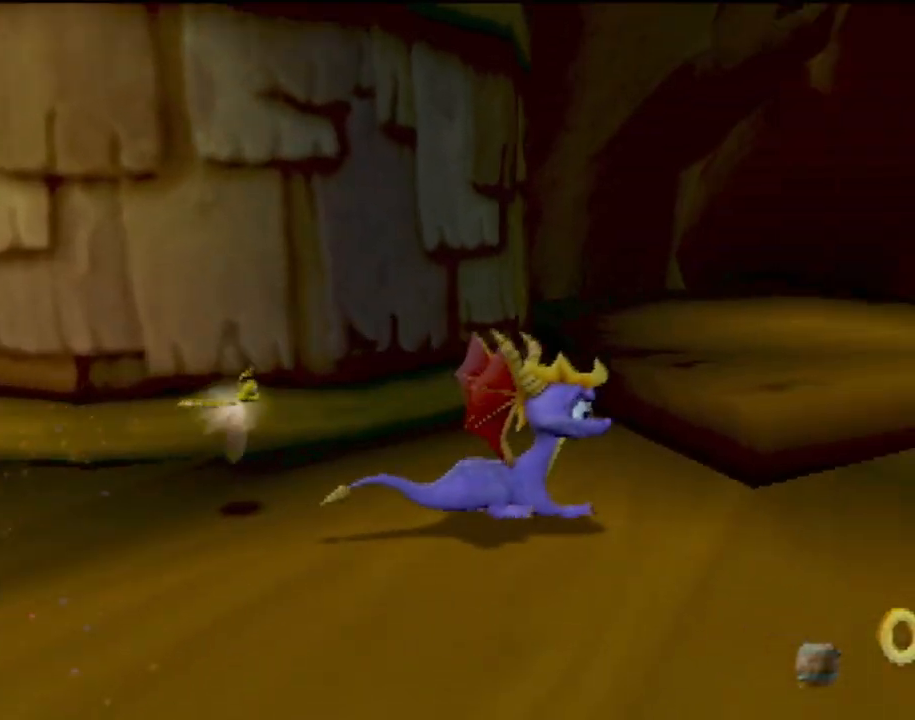
{"buttons": [], "left_stick": "up", "events": [[66, "left_stick", "up"], [217, "CROSS", "down"], [333, "CROSS", "up"]]}
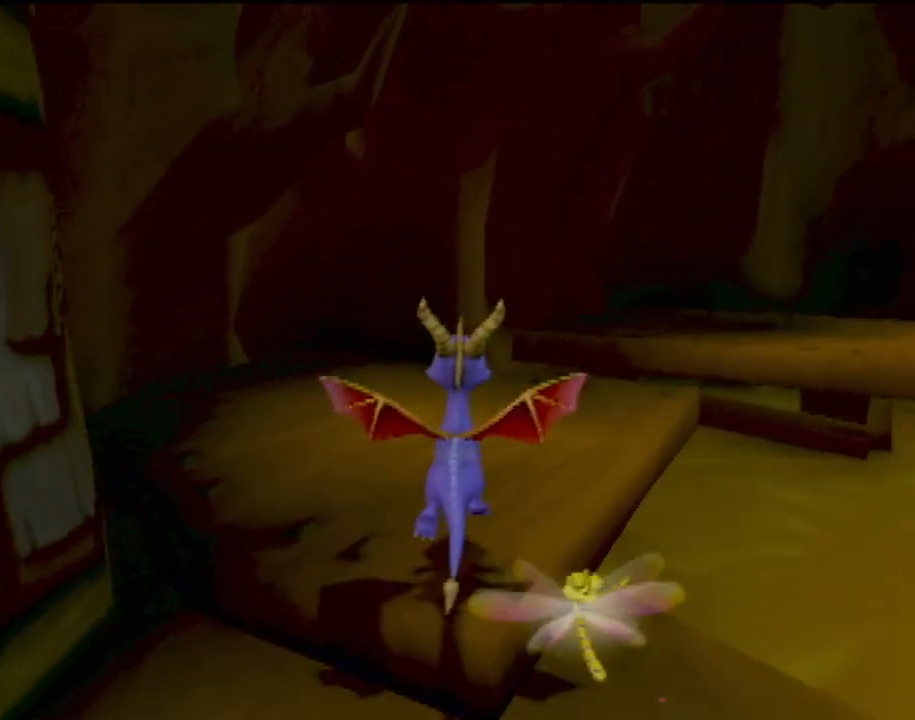
{"buttons": [], "left_stick": "up", "events": [[84, "left_stick", "up-right"], [284, "left_stick", "up"]]}
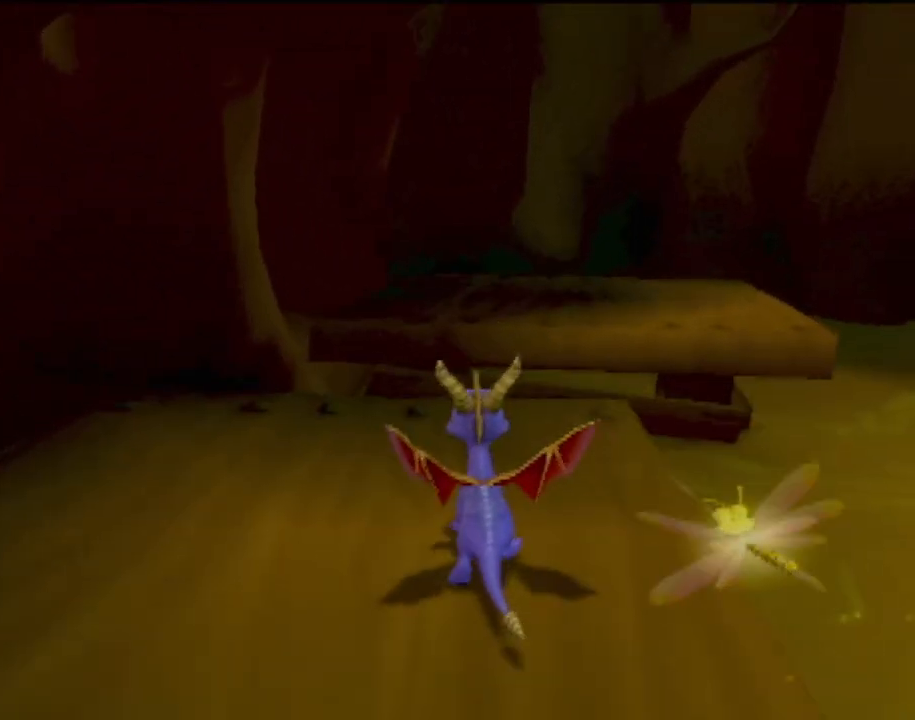
{"buttons": ["CROSS", "SQUARE"], "left_stick": "center", "events": [[33, "SQUARE", "down"], [217, "left_stick", "up-right"], [250, "CROSS", "down"], [450, "left_stick", "center"]]}
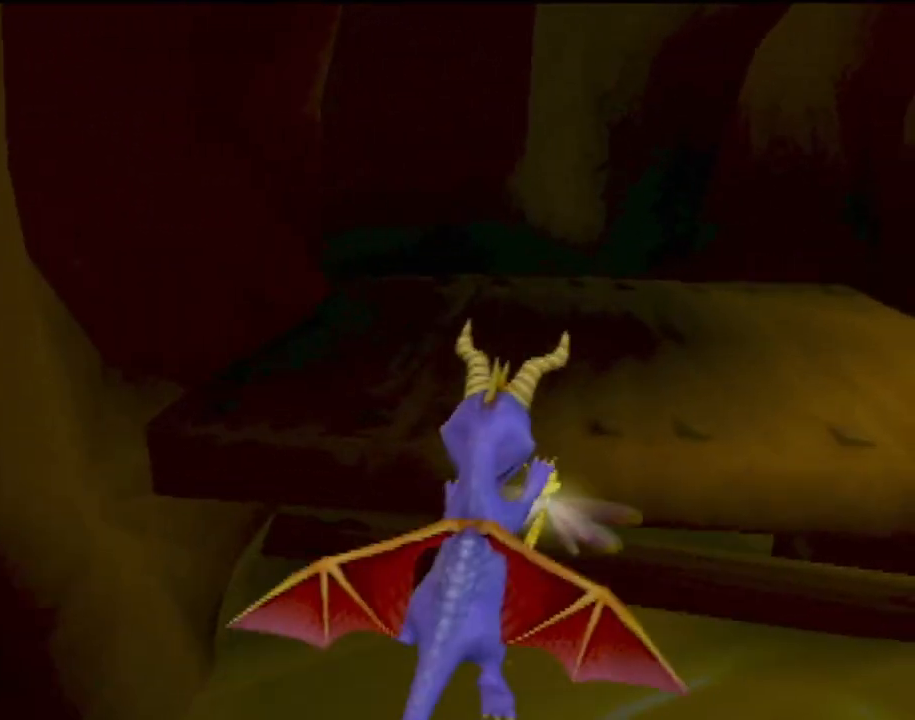
{"buttons": ["SQUARE"], "left_stick": "center", "events": [[100, "CROSS", "up"], [100, "left_stick", "right"], [401, "left_stick", "center"]]}
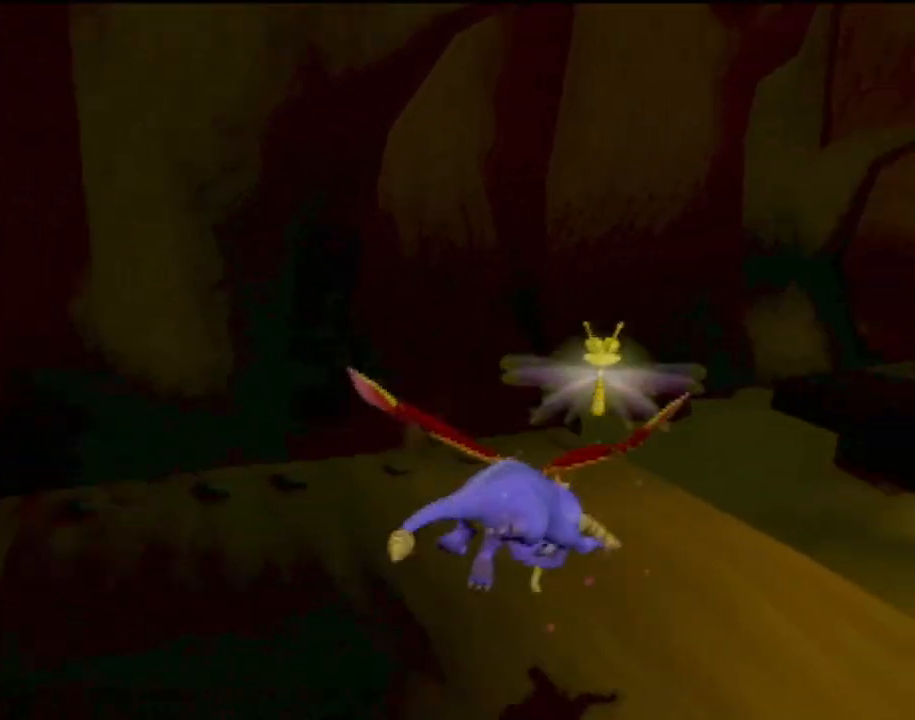
{"buttons": ["CROSS", "SQUARE"], "left_stick": "center", "events": [[16, "left_stick", "right"], [200, "CROSS", "down"], [333, "left_stick", "center"]]}
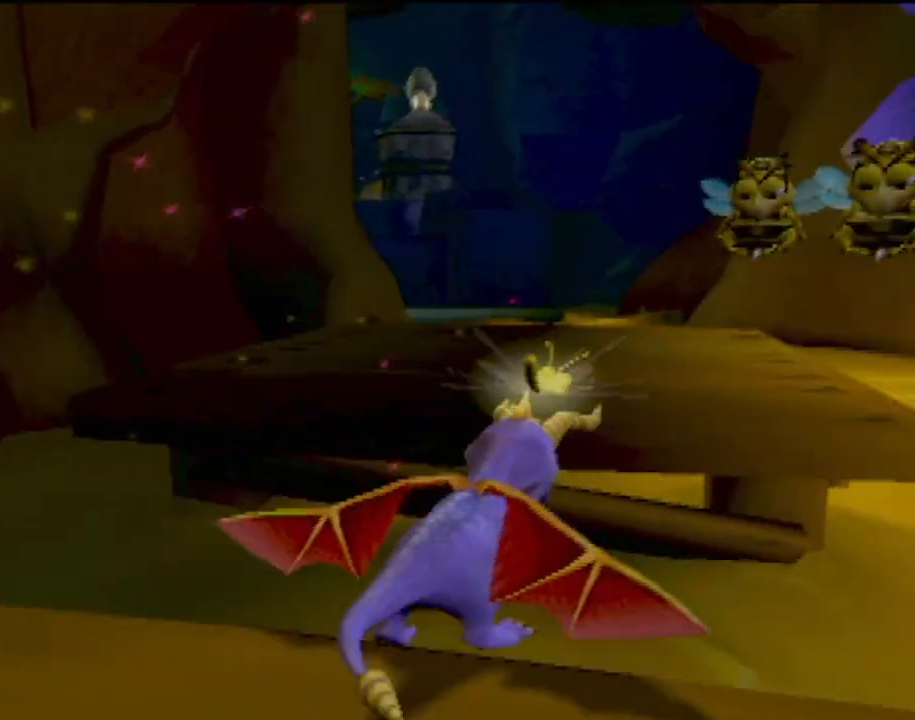
{"buttons": ["CROSS"], "left_stick": "center", "events": [[217, "CROSS", "up"], [267, "SQUARE", "up"], [501, "CROSS", "down"]]}
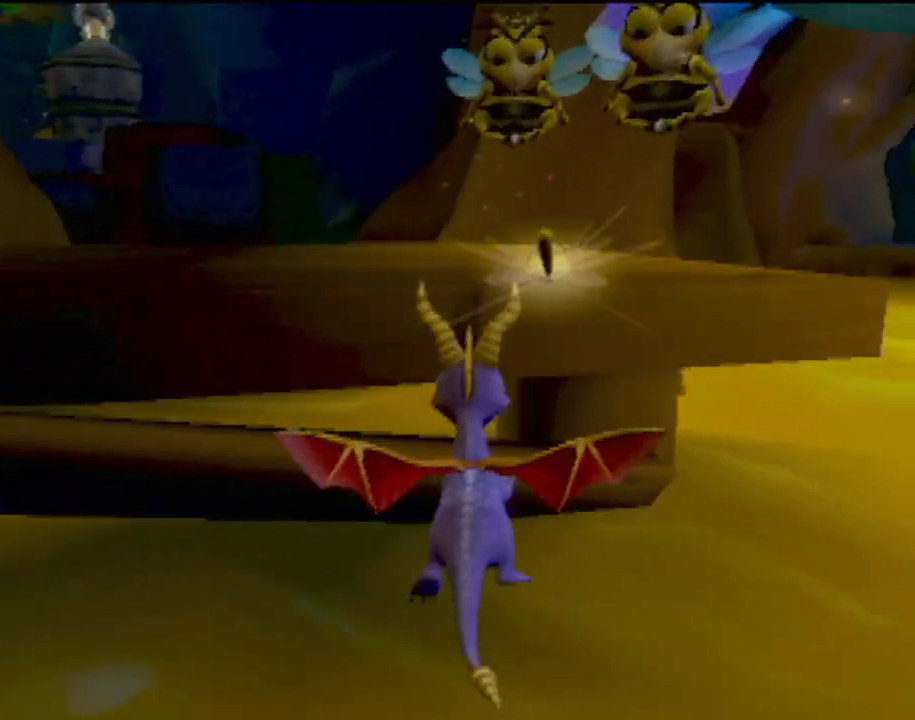
{"buttons": ["CROSS"], "left_stick": "up", "events": [[66, "left_stick", "up"]]}
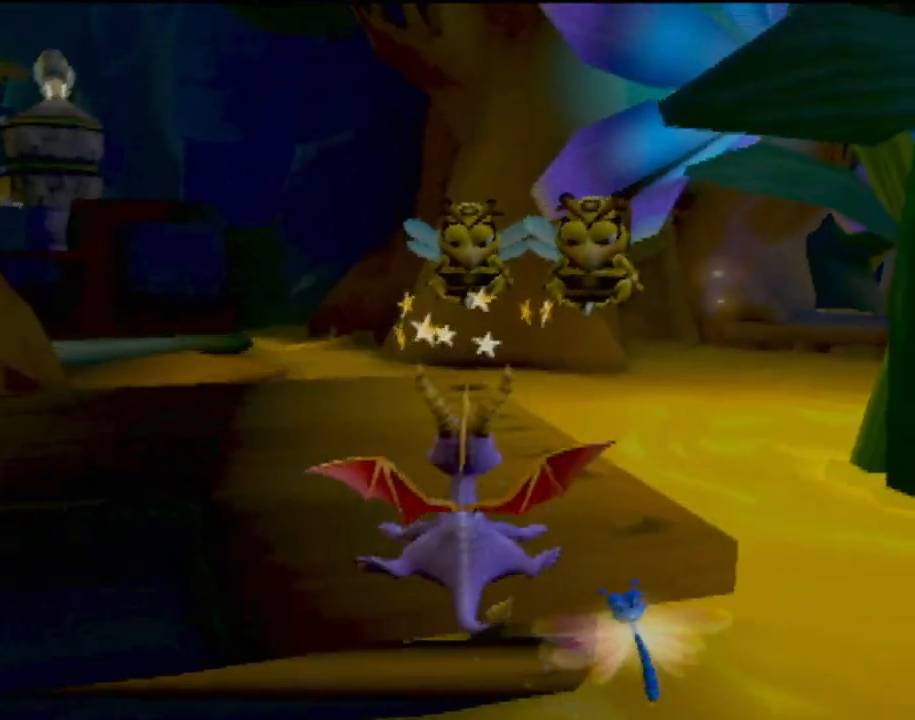
{"buttons": ["CROSS"], "left_stick": "up", "events": [[17, "CROSS", "up"], [134, "CROSS", "down"], [284, "CROSS", "up"], [384, "CROSS", "down"], [451, "CROSS", "up"], [501, "CROSS", "down"]]}
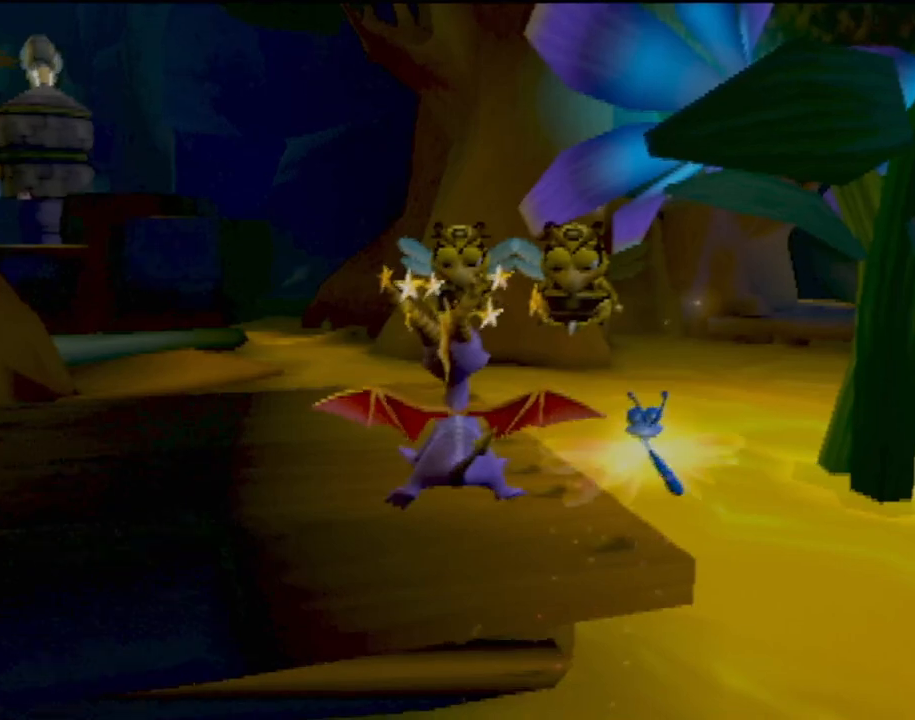
{"buttons": [], "left_stick": "up-left", "events": [[116, "CROSS", "up"], [217, "CROSS", "down"], [267, "CROSS", "up"], [317, "left_stick", "up-right"], [350, "CIRCLE", "down"], [467, "CIRCLE", "up"], [467, "left_stick", "up-left"]]}